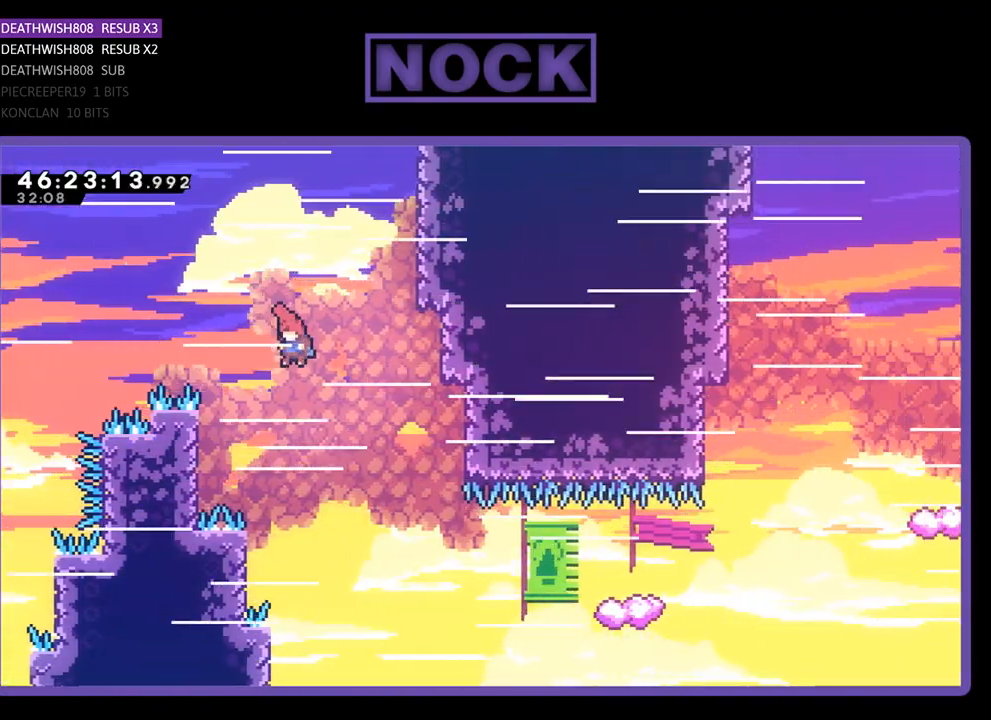
Gameplay with a controller (PlayStation layout); each line is a JSON object with the inputs held at the frame after it. "events" lists button and stick changes between this image and that frame as [ms after this image, input, new state], when the widget could be followed in between. Not read: left_stick right_stick.
{"buttons": ["R2", "DPAD_UP", "DPAD_RIGHT"], "events": [[100, "DPAD_UP", "down"], [500, "DPAD_LEFT", "up"], [500, "DPAD_RIGHT", "down"]]}
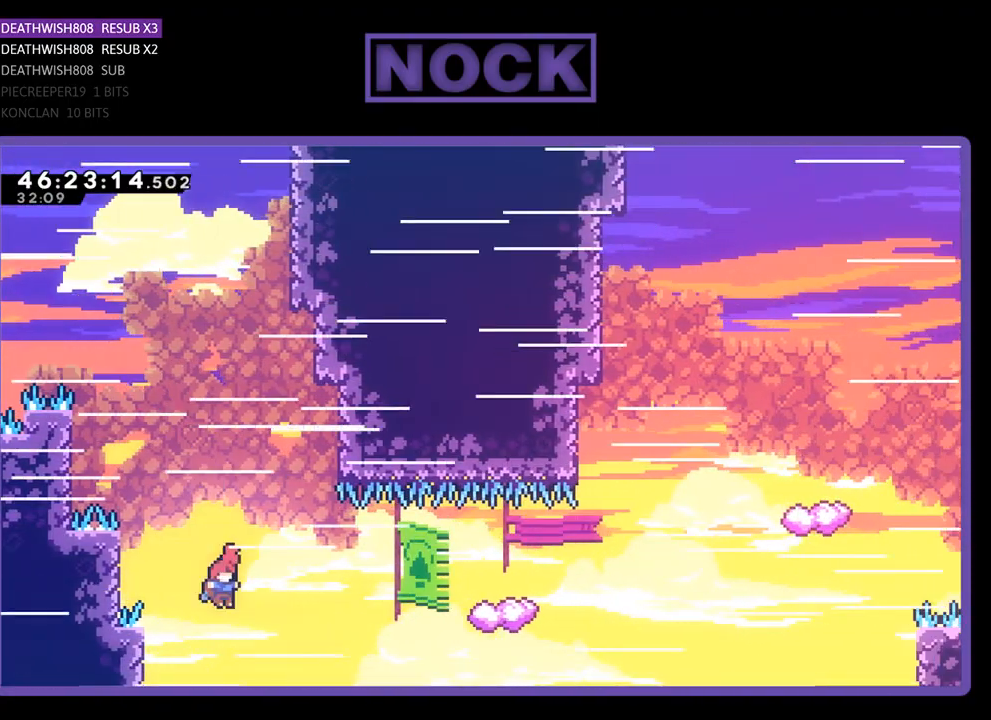
{"buttons": ["R2", "DPAD_UP"], "events": [[133, "CIRCLE", "down"], [367, "CIRCLE", "up"], [500, "DPAD_RIGHT", "up"]]}
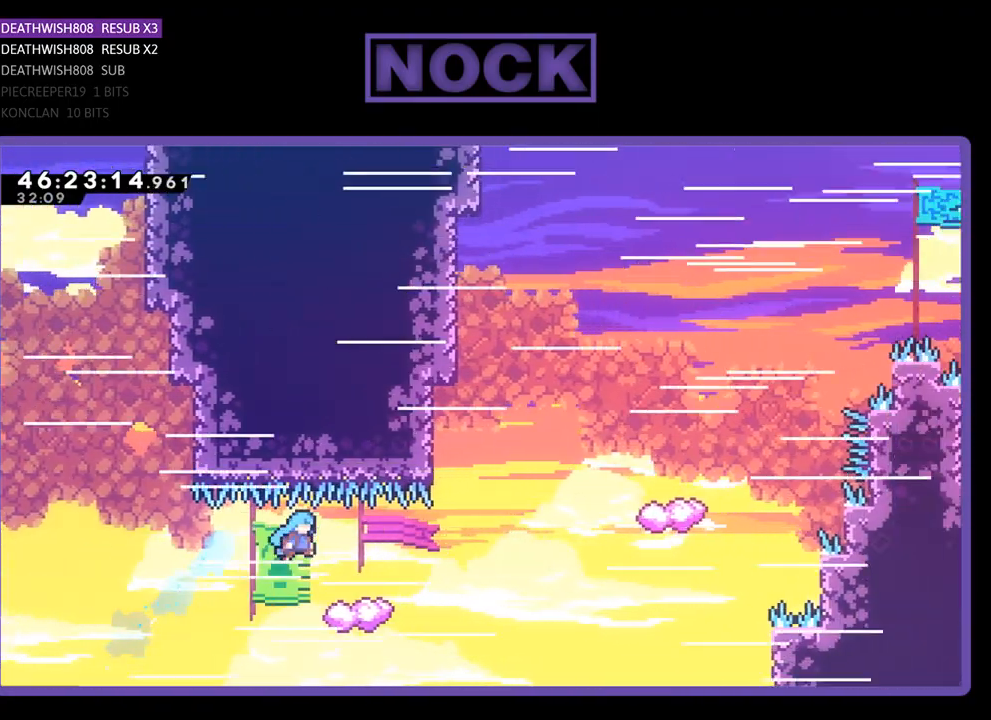
{"buttons": ["CROSS", "R2", "DPAD_UP", "DPAD_RIGHT"], "events": [[67, "DPAD_LEFT", "down"], [367, "DPAD_LEFT", "up"], [367, "DPAD_RIGHT", "down"], [433, "CROSS", "down"]]}
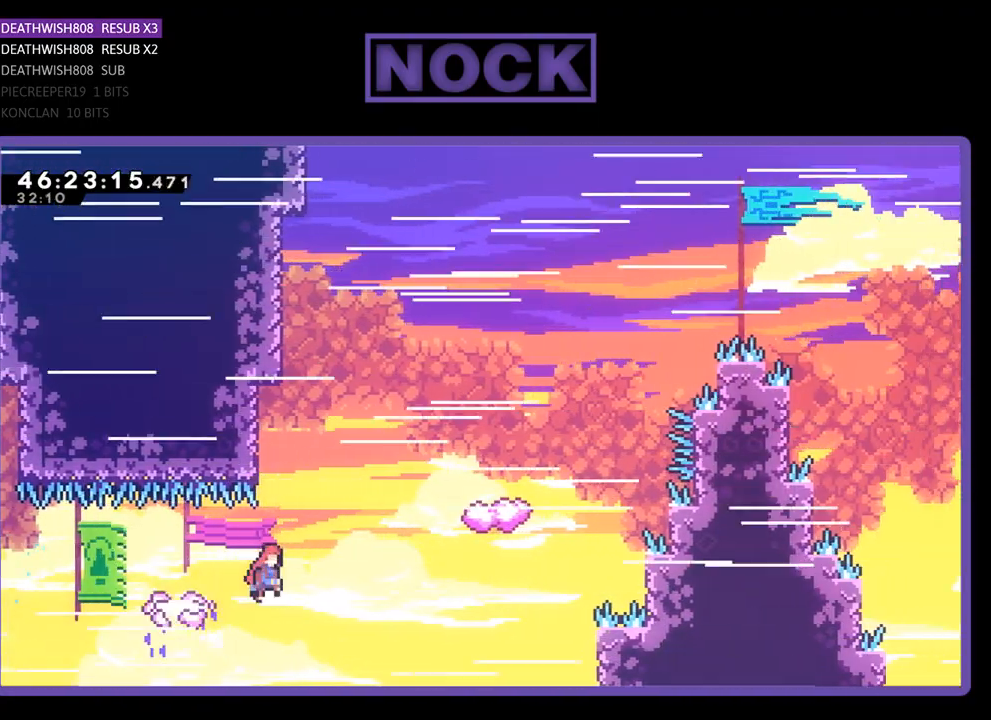
{"buttons": ["CIRCLE", "R2", "DPAD_UP", "DPAD_LEFT"], "events": [[167, "CROSS", "up"], [167, "DPAD_RIGHT", "up"], [267, "CIRCLE", "down"], [300, "DPAD_LEFT", "down"]]}
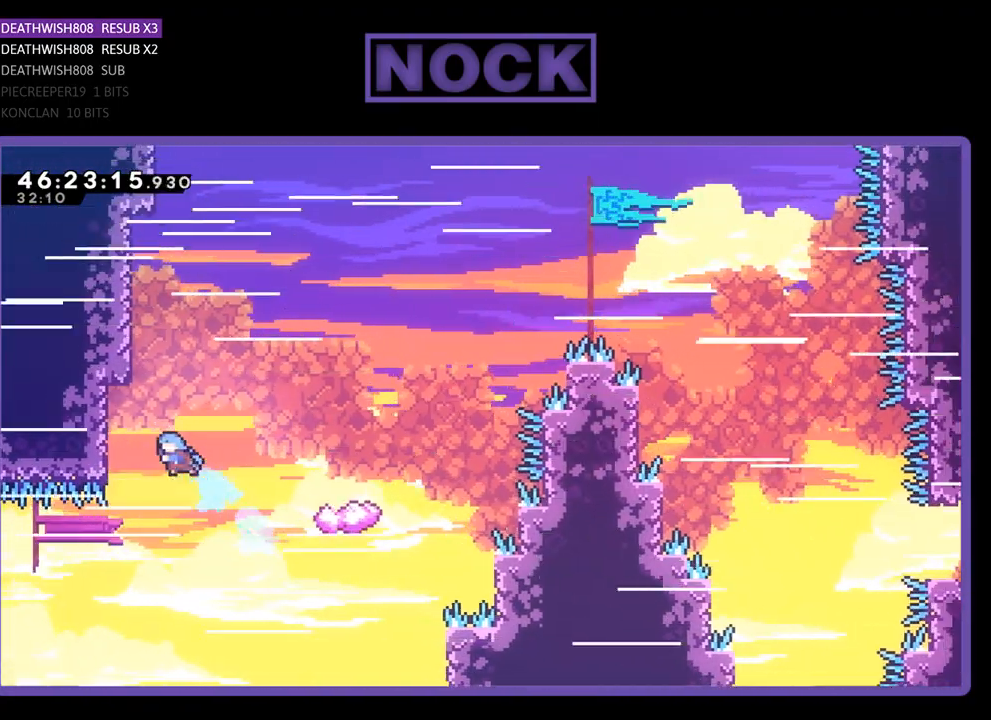
{"buttons": ["R2", "DPAD_UP", "DPAD_RIGHT"], "events": [[67, "CIRCLE", "up"], [200, "DPAD_LEFT", "up"], [233, "DPAD_RIGHT", "down"]]}
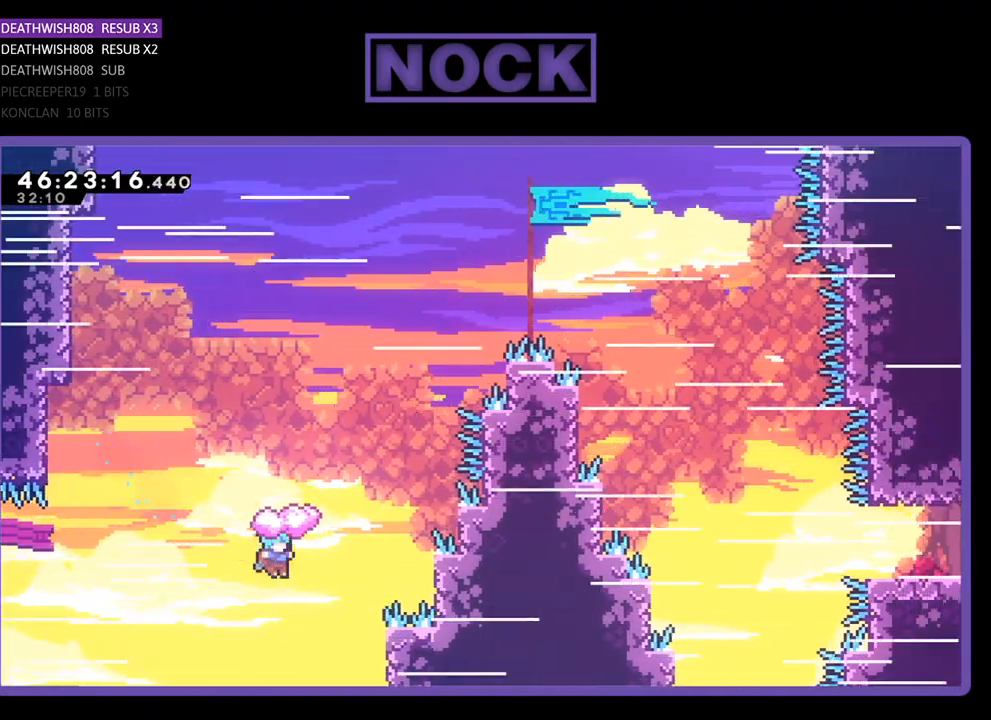
{"buttons": [], "events": [[67, "DPAD_RIGHT", "up"], [133, "R2", "up"], [167, "DPAD_UP", "up"]]}
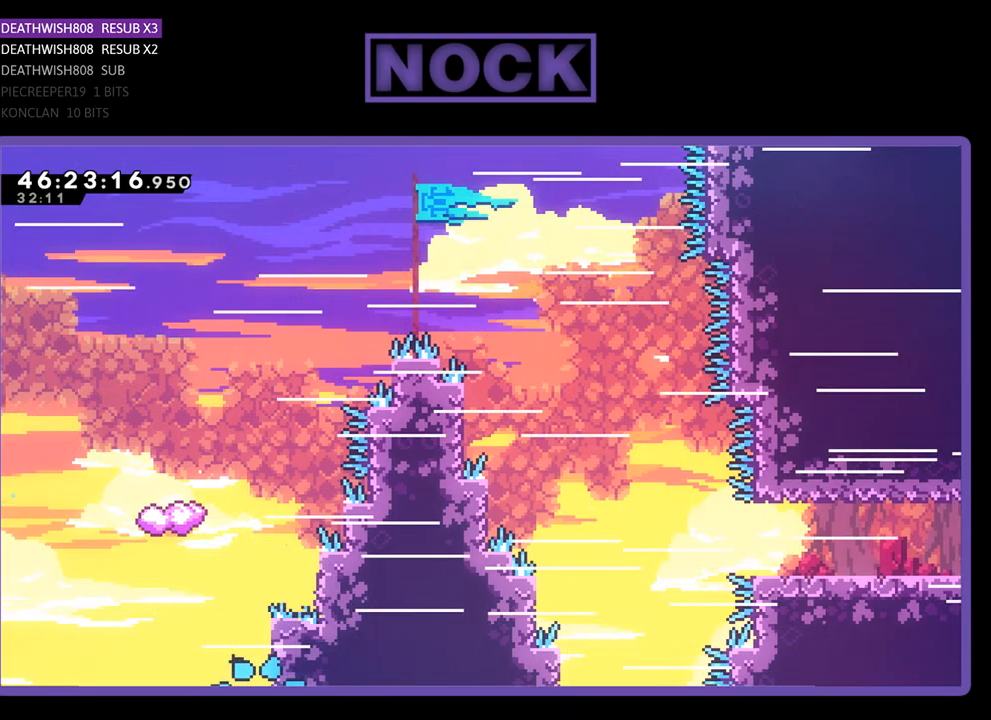
{"buttons": [], "events": []}
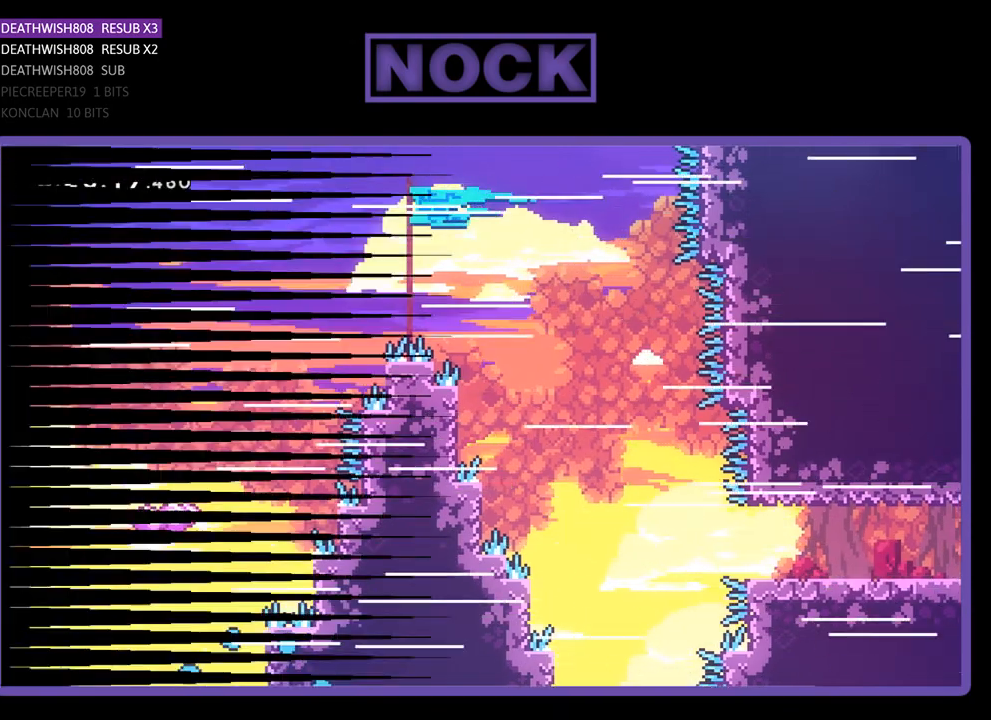
{"buttons": [], "events": []}
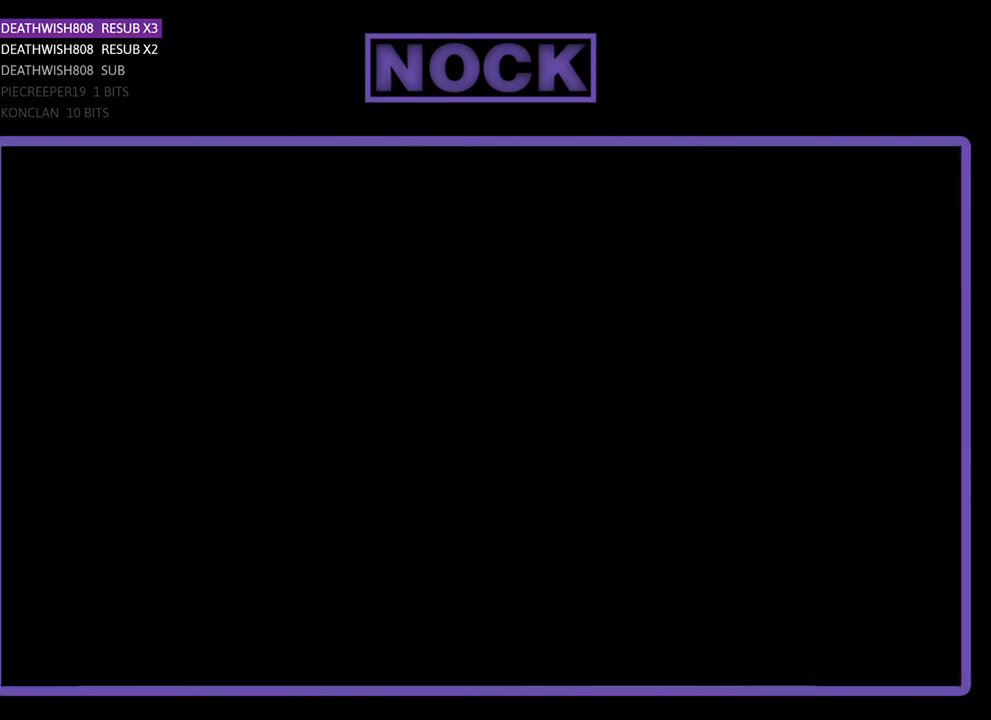
{"buttons": ["R2", "DPAD_RIGHT"], "events": [[67, "R2", "down"], [200, "DPAD_RIGHT", "down"]]}
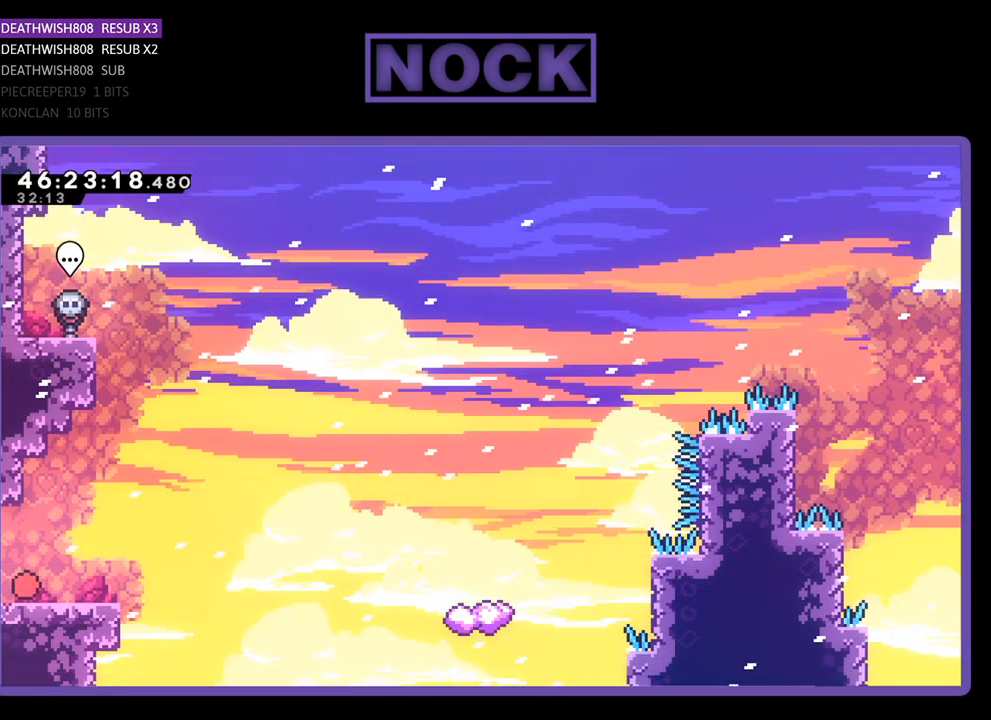
{"buttons": ["R2", "DPAD_RIGHT"], "events": [[200, "CROSS", "down"], [333, "CROSS", "up"]]}
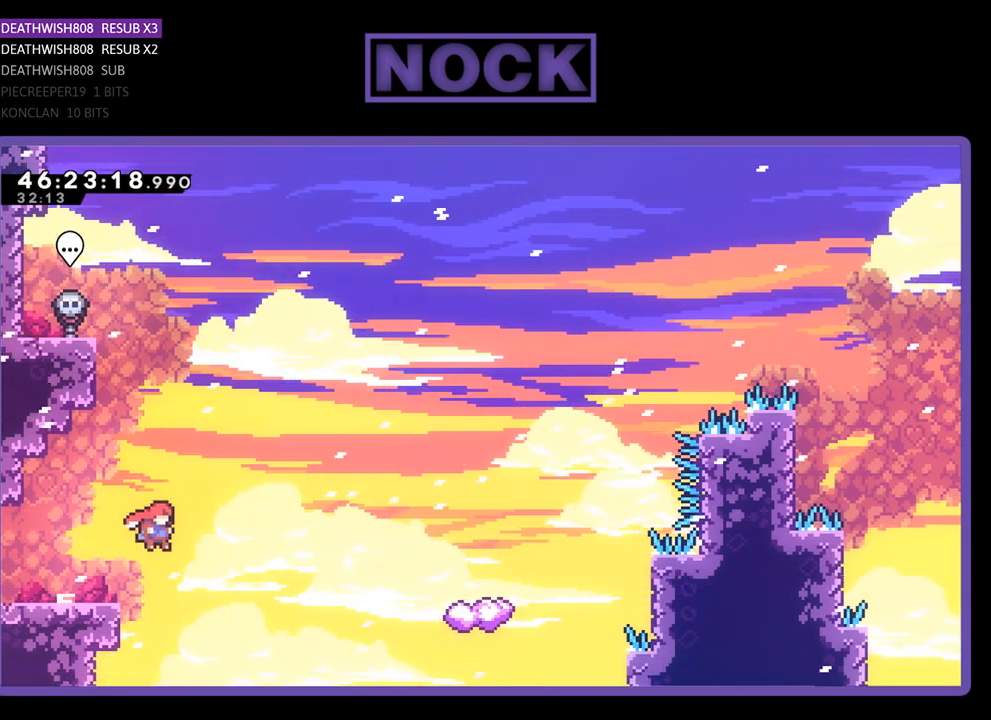
{"buttons": ["CIRCLE", "R2", "DPAD_UP", "DPAD_RIGHT"], "events": [[167, "DPAD_UP", "down"], [300, "CIRCLE", "down"]]}
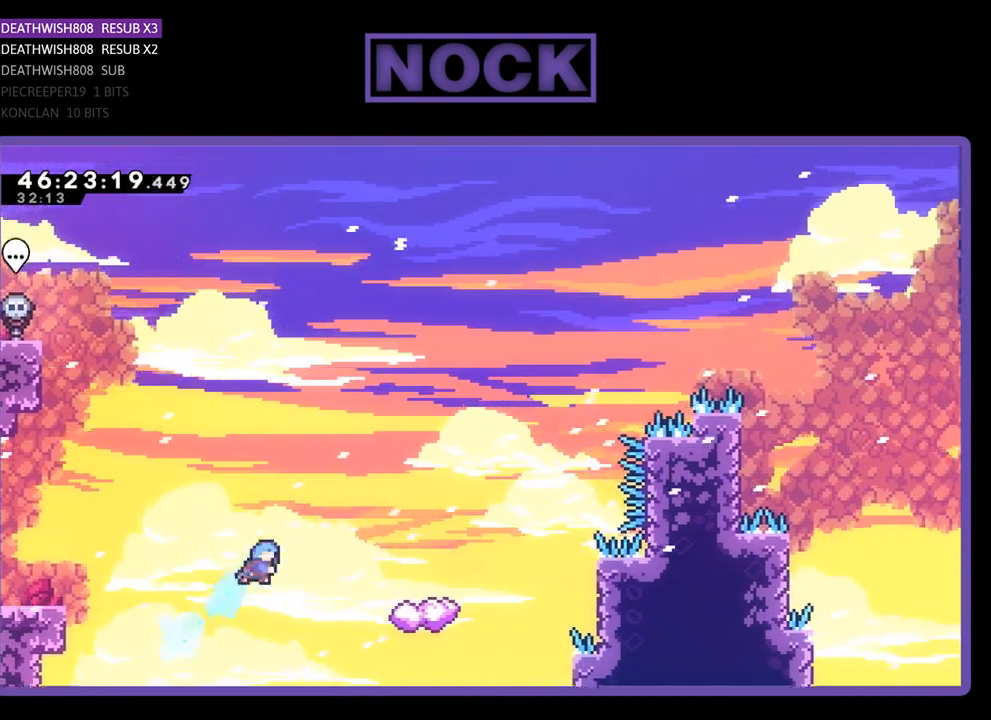
{"buttons": ["R2"], "events": [[400, "CIRCLE", "up"], [433, "DPAD_RIGHT", "up"], [500, "DPAD_UP", "up"]]}
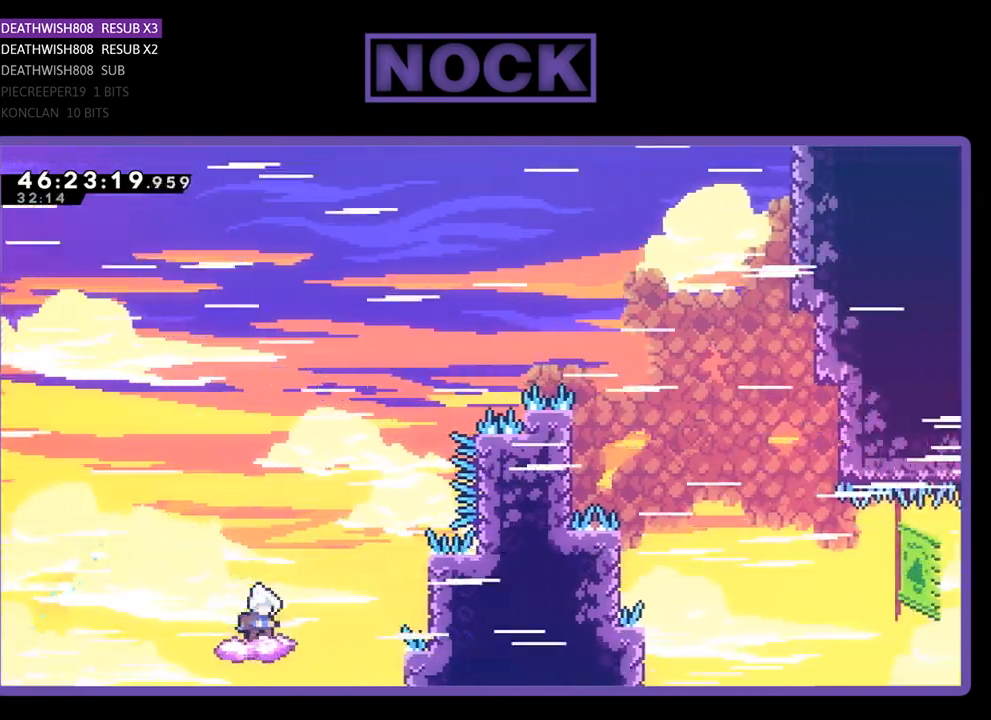
{"buttons": ["CROSS", "R2", "DPAD_RIGHT"], "events": [[133, "DPAD_LEFT", "down"], [233, "CROSS", "down"], [300, "DPAD_UP", "down"], [333, "DPAD_LEFT", "up"], [367, "DPAD_RIGHT", "down"], [400, "DPAD_UP", "up"]]}
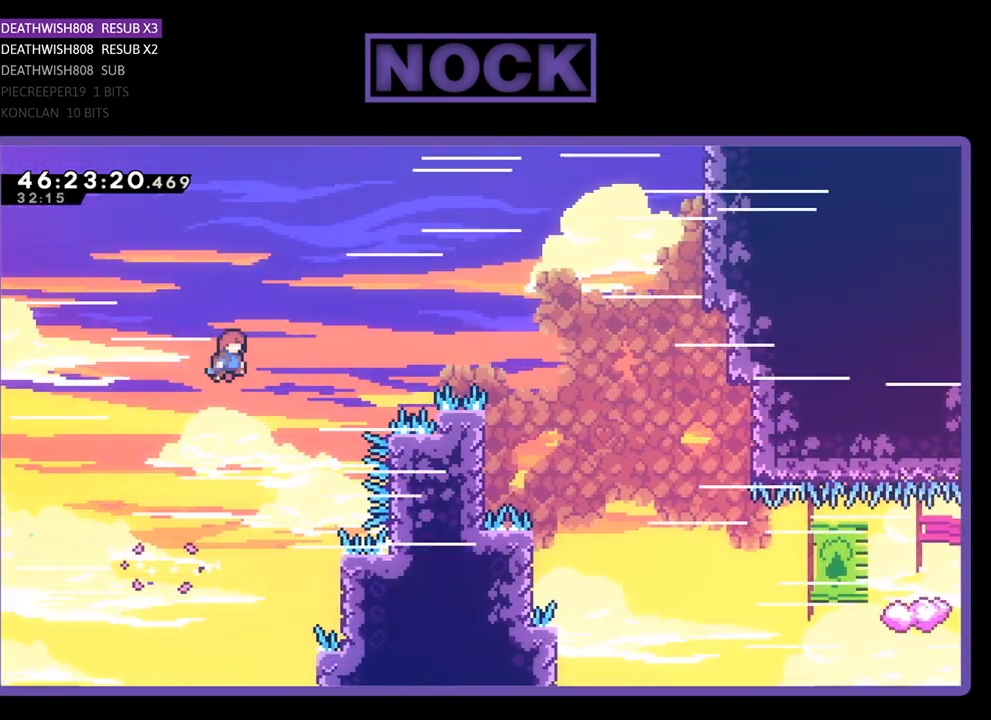
{"buttons": ["CROSS", "R2", "DPAD_UP", "DPAD_RIGHT"], "events": [[33, "DPAD_UP", "down"]]}
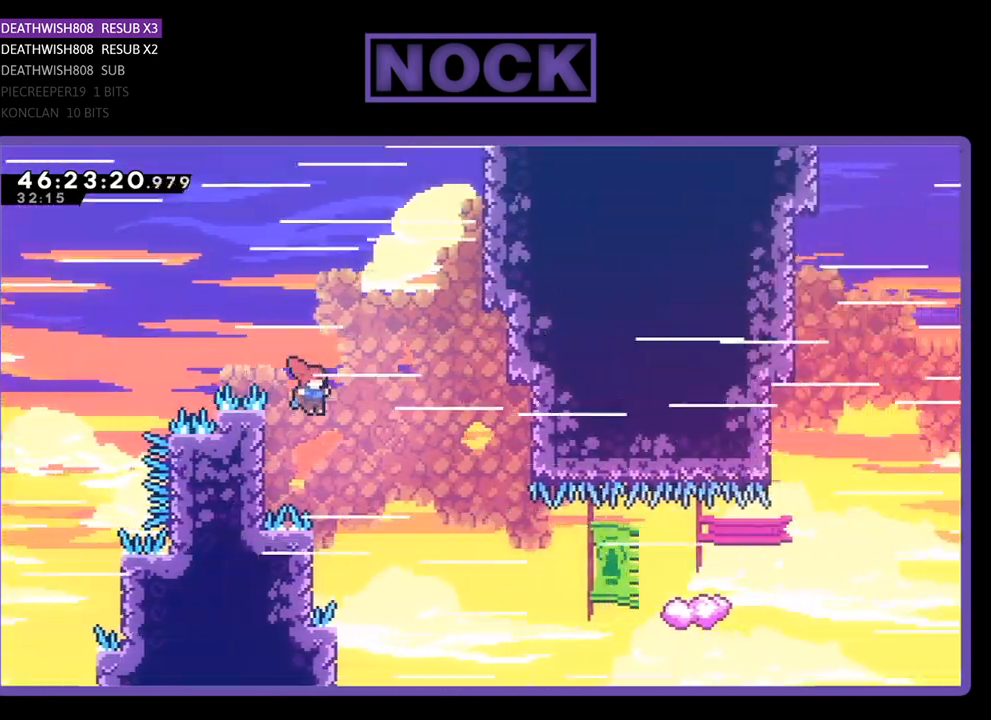
{"buttons": ["R2", "DPAD_UP", "DPAD_RIGHT"], "events": [[33, "DPAD_LEFT", "down"], [33, "DPAD_RIGHT", "up"], [200, "CROSS", "up"], [400, "DPAD_LEFT", "up"], [467, "DPAD_RIGHT", "down"]]}
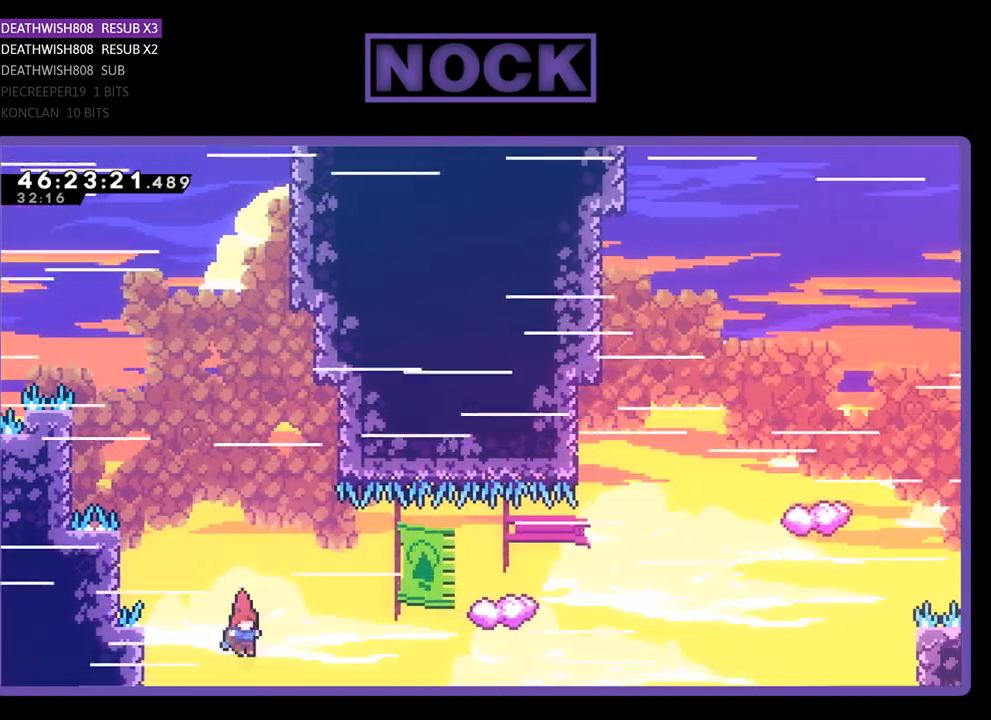
{"buttons": ["R2", "DPAD_UP"], "events": [[100, "CIRCLE", "down"], [333, "CIRCLE", "up"], [333, "DPAD_RIGHT", "up"]]}
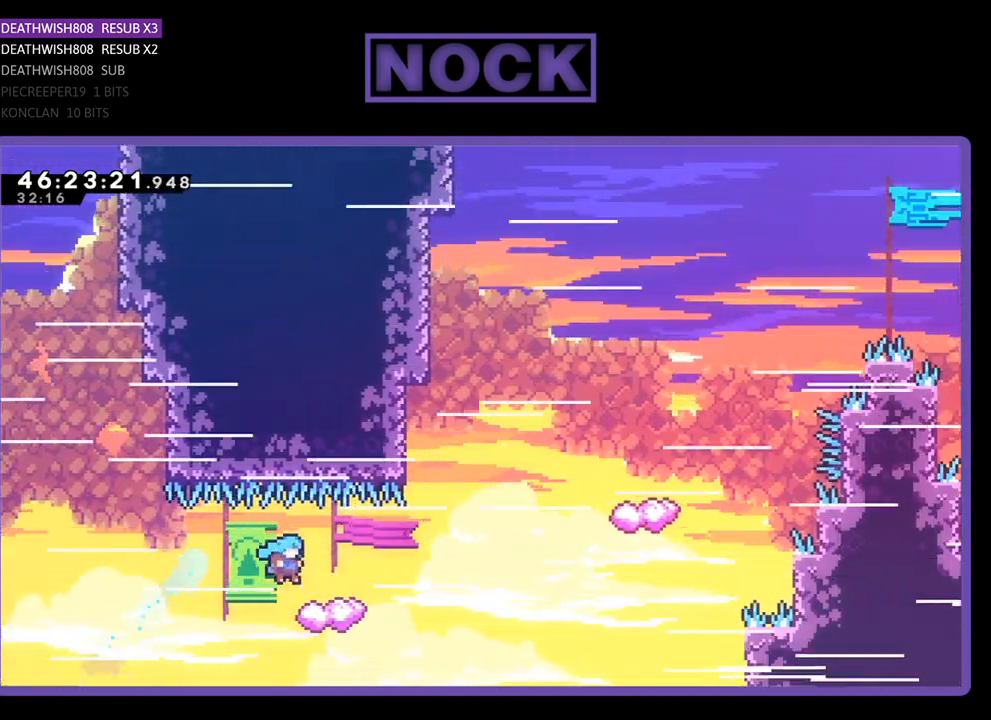
{"buttons": ["R2", "DPAD_UP"], "events": [[100, "DPAD_RIGHT", "down"], [167, "DPAD_UP", "up"], [200, "CROSS", "down"], [400, "CROSS", "up"], [433, "DPAD_UP", "down"], [467, "DPAD_RIGHT", "up"]]}
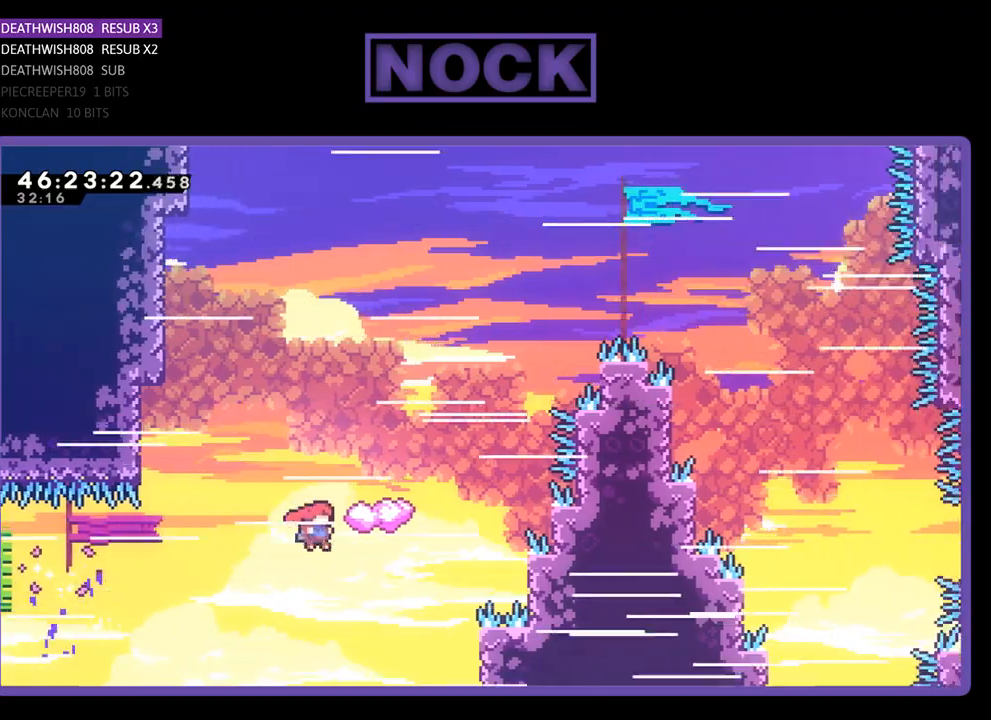
{"buttons": ["R2", "DPAD_UP", "DPAD_LEFT"], "events": [[67, "CIRCLE", "down"], [200, "DPAD_LEFT", "down"], [467, "CIRCLE", "up"]]}
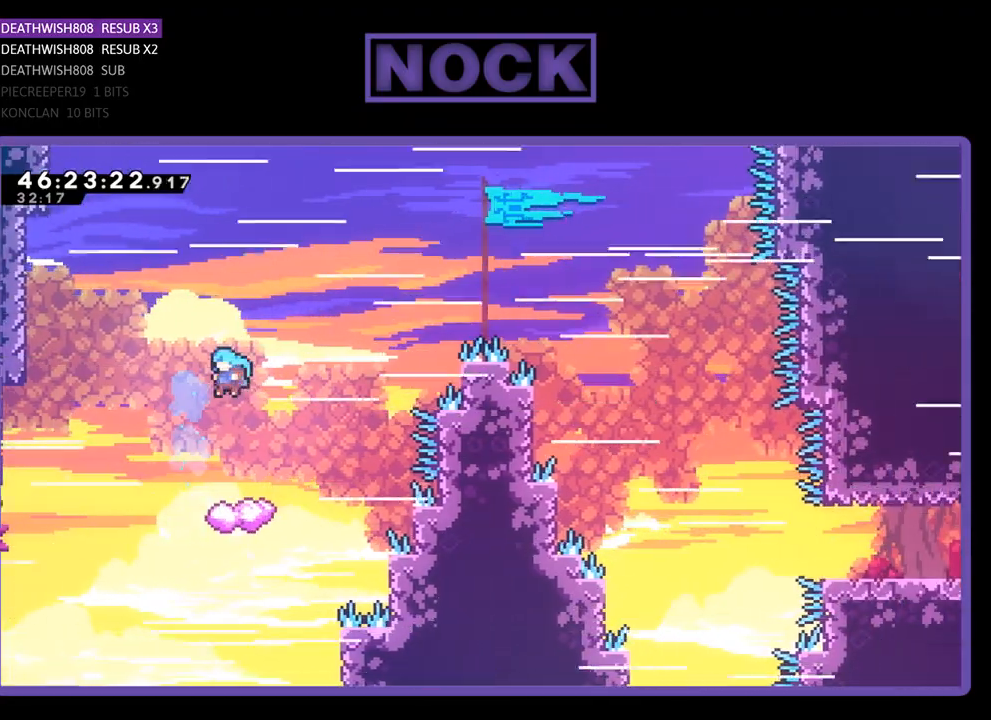
{"buttons": ["R2", "DPAD_UP", "DPAD_LEFT"], "events": []}
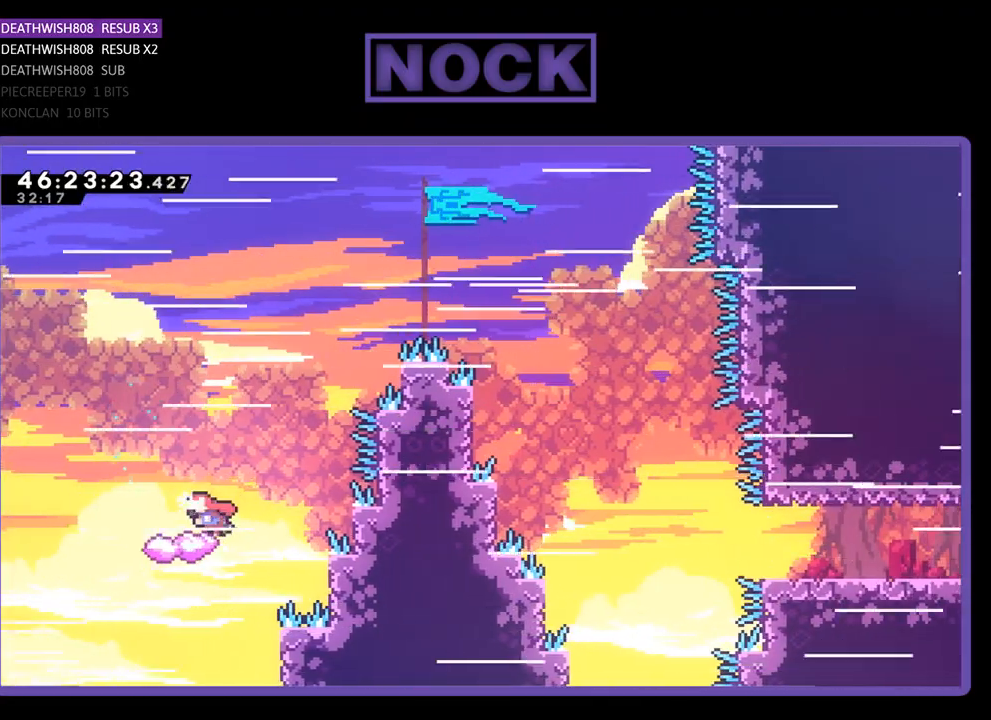
{"buttons": ["CROSS", "R2", "DPAD_UP", "DPAD_RIGHT"], "events": [[200, "CROSS", "down"], [267, "DPAD_LEFT", "up"], [267, "DPAD_RIGHT", "down"]]}
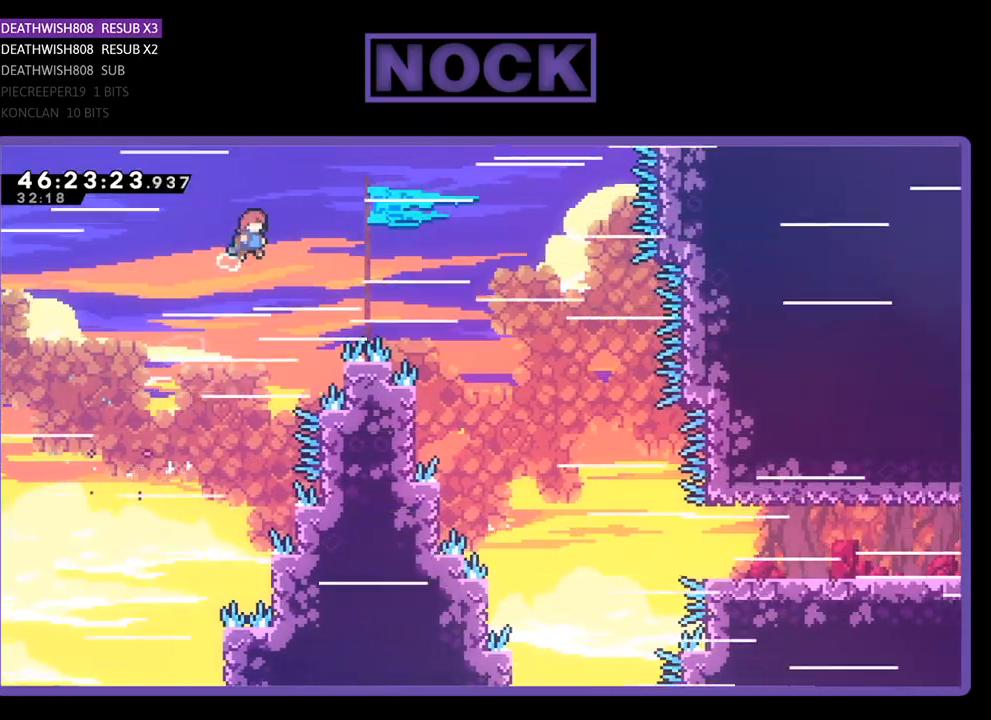
{"buttons": ["R2", "DPAD_UP", "DPAD_LEFT"], "events": [[133, "CROSS", "up"], [300, "DPAD_RIGHT", "up"], [333, "DPAD_LEFT", "down"]]}
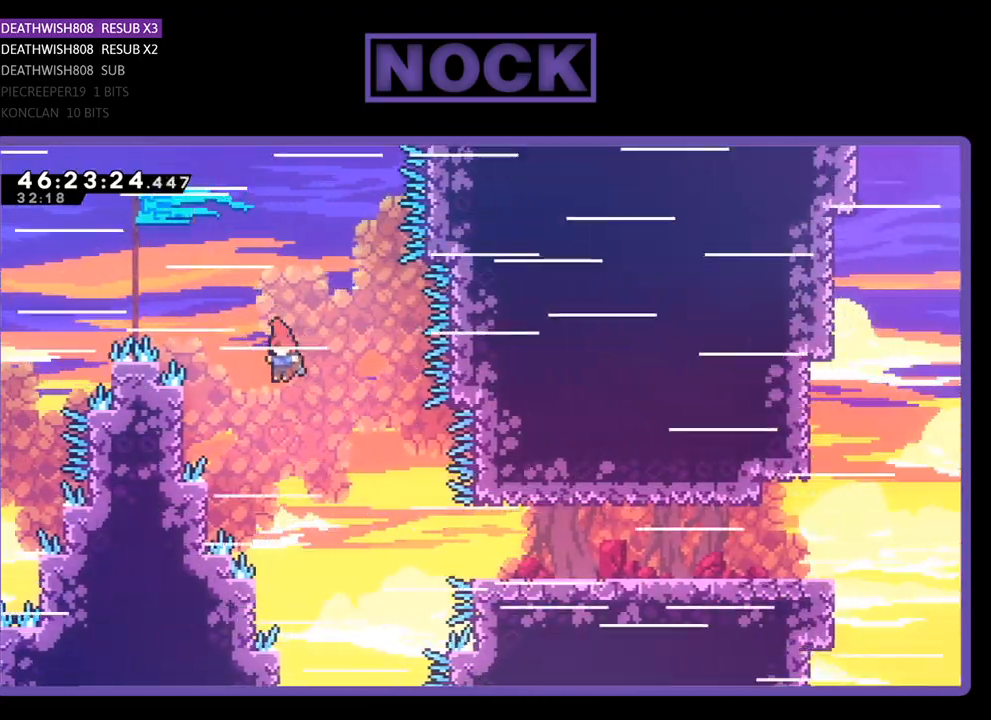
{"buttons": ["CIRCLE", "R2", "DPAD_RIGHT"], "events": [[300, "DPAD_LEFT", "up"], [300, "DPAD_RIGHT", "down"], [333, "DPAD_UP", "up"], [433, "CIRCLE", "down"]]}
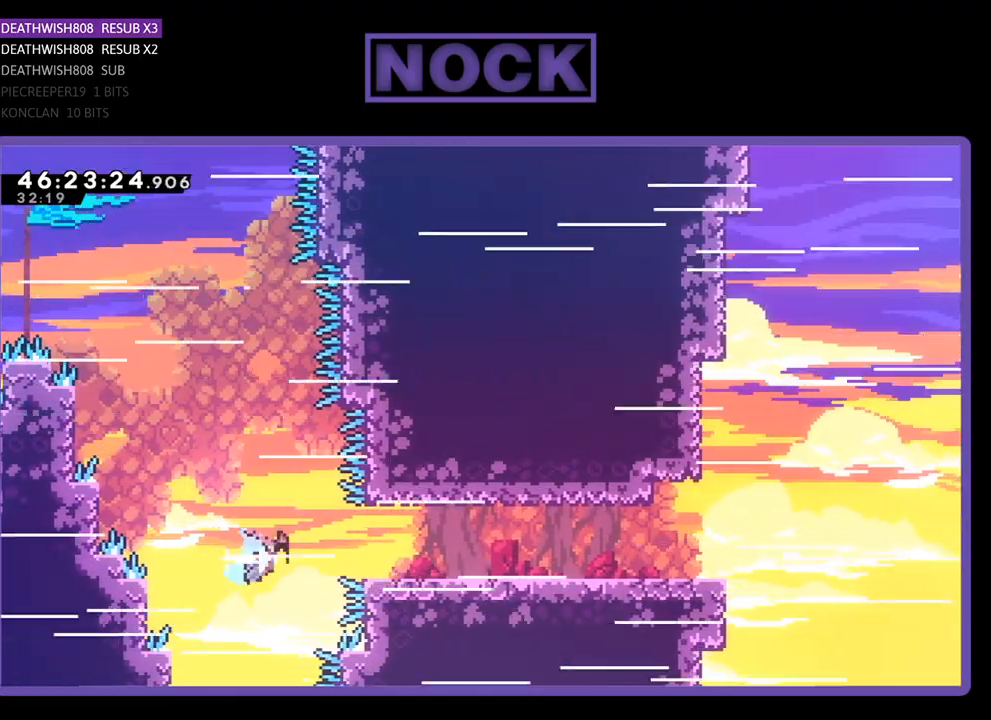
{"buttons": ["R2", "DPAD_RIGHT"], "events": [[267, "CIRCLE", "up"]]}
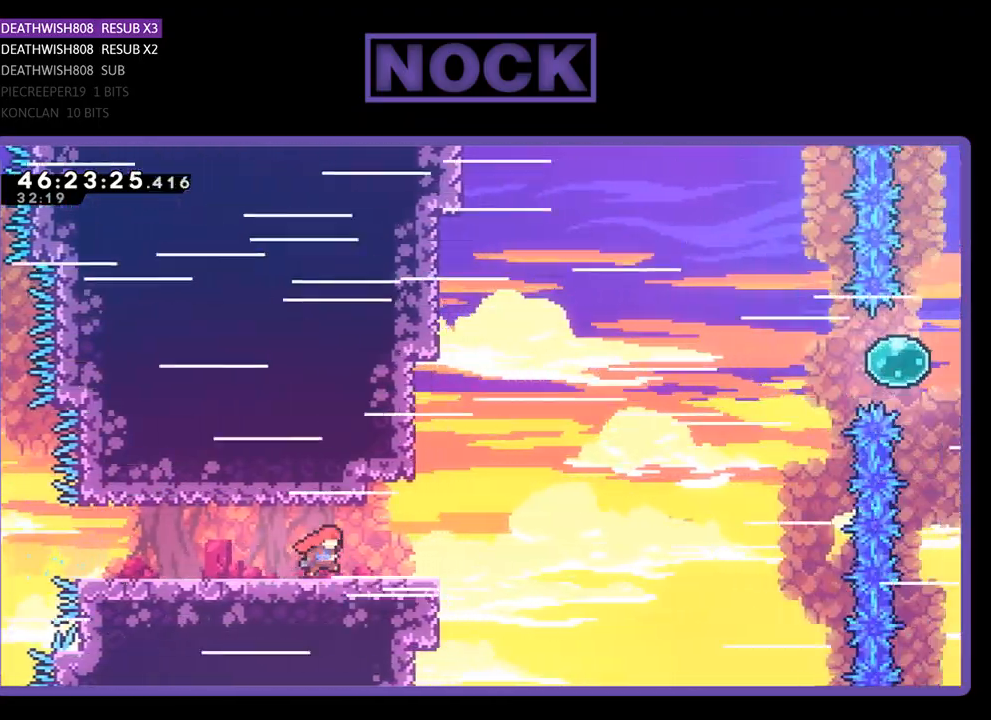
{"buttons": ["CROSS", "R2", "DPAD_UP", "DPAD_RIGHT"], "events": [[233, "CROSS", "down"], [267, "DPAD_UP", "down"]]}
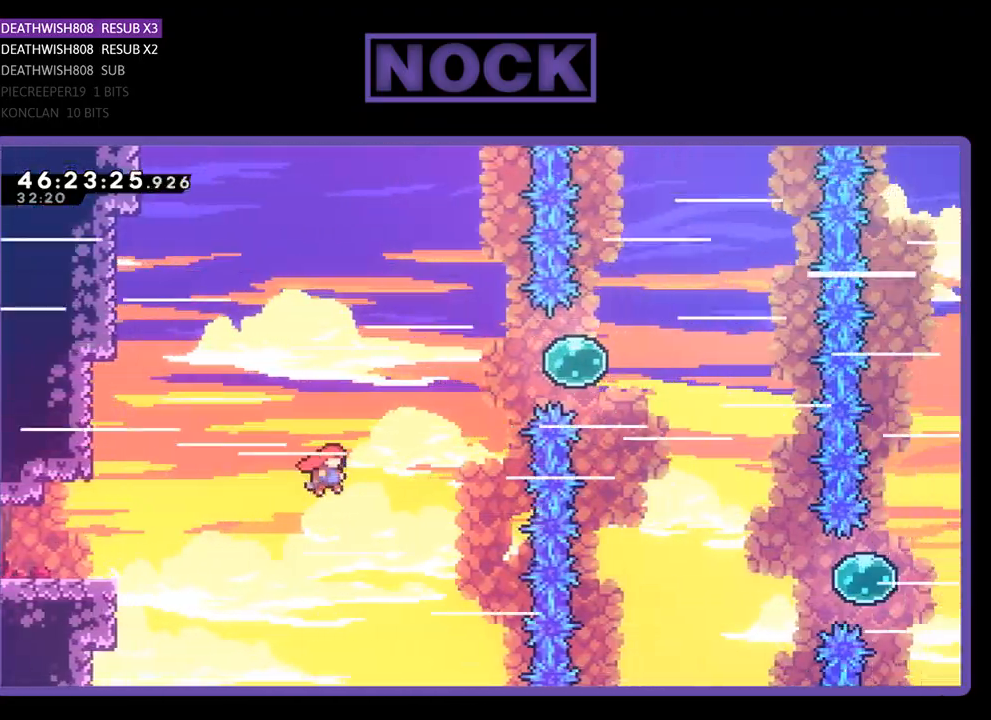
{"buttons": ["CIRCLE", "R2", "DPAD_UP", "DPAD_RIGHT"], "events": [[67, "CROSS", "up"], [133, "CIRCLE", "down"]]}
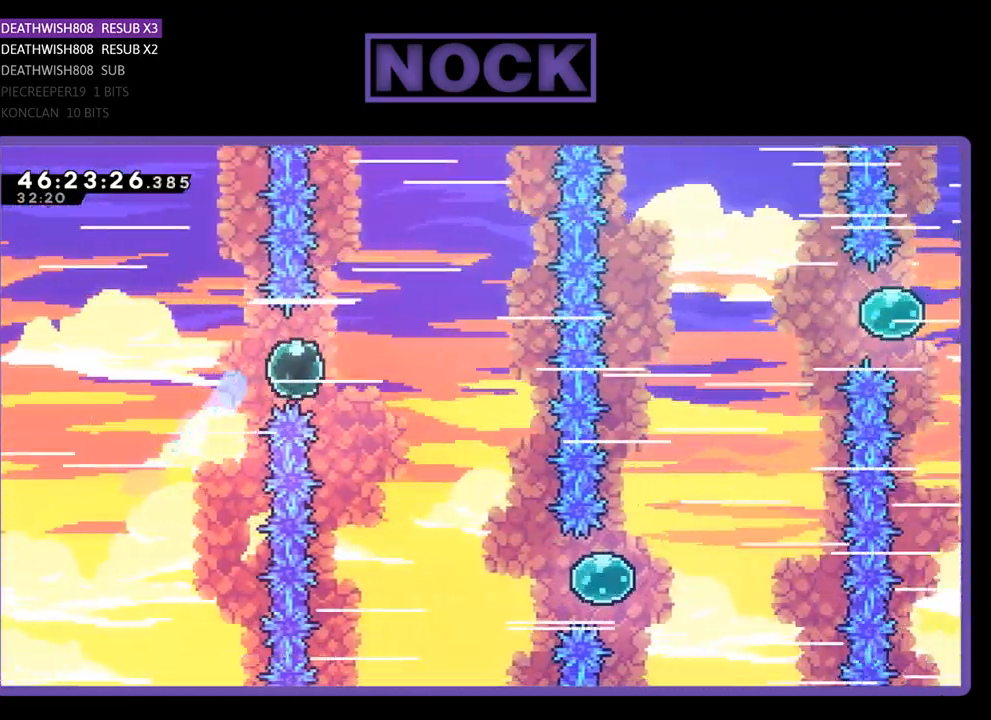
{"buttons": ["R2", "DPAD_DOWN", "DPAD_RIGHT"], "events": [[100, "DPAD_UP", "up"], [133, "CIRCLE", "up"], [133, "DPAD_DOWN", "down"]]}
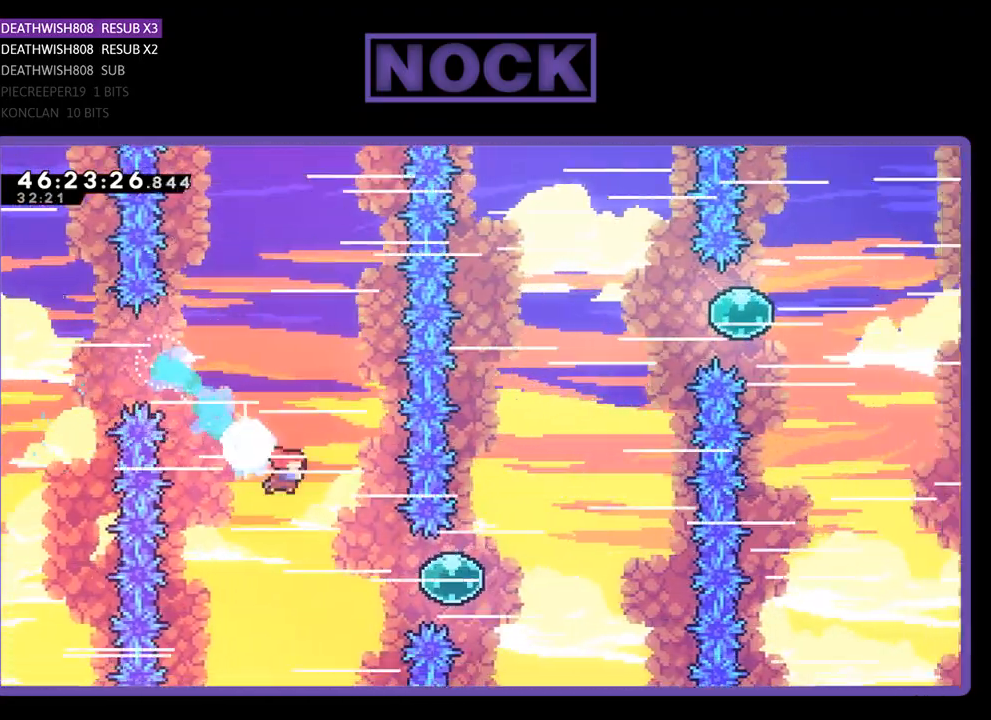
{"buttons": ["R2", "DPAD_UP", "DPAD_RIGHT"], "events": [[267, "DPAD_DOWN", "up"], [300, "DPAD_UP", "down"]]}
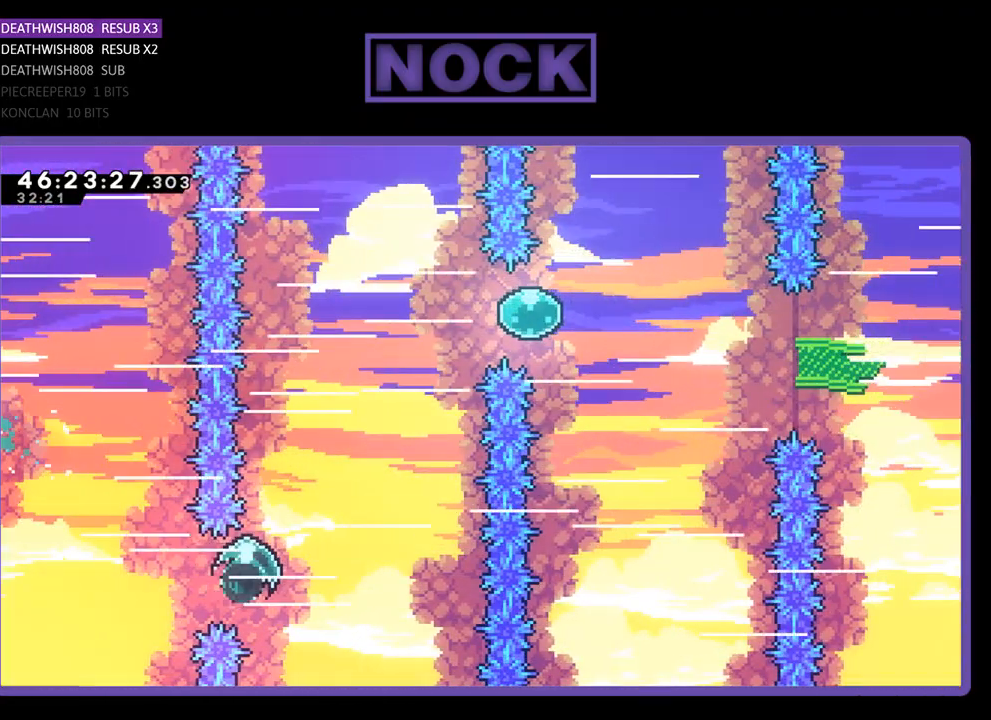
{"buttons": ["CIRCLE", "R2", "DPAD_UP"], "events": [[300, "CIRCLE", "down"], [300, "DPAD_RIGHT", "up"]]}
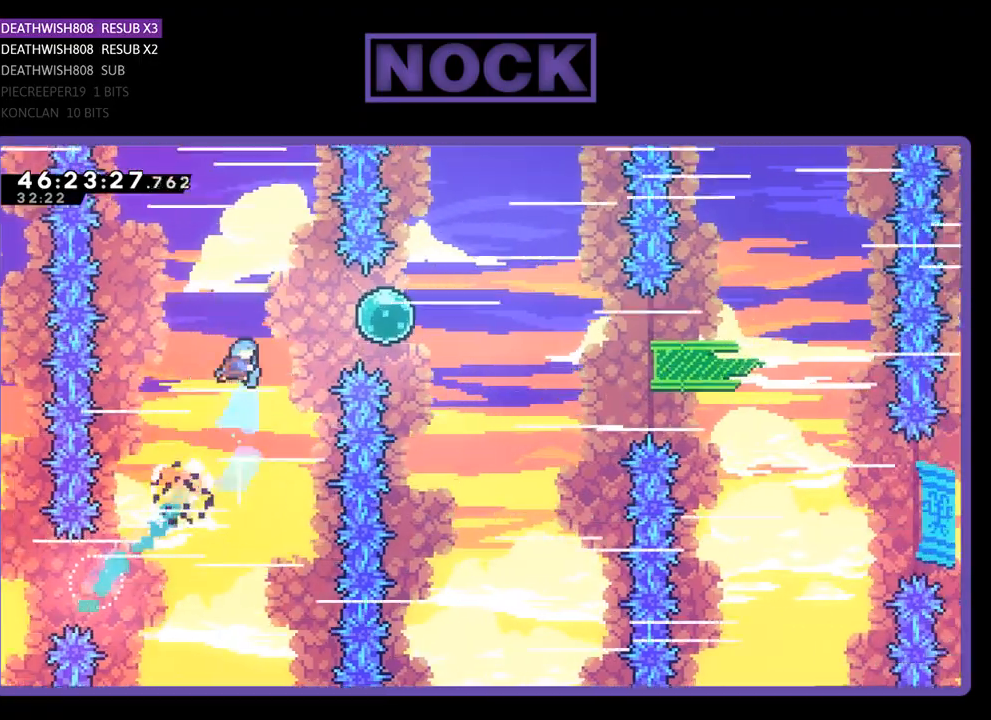
{"buttons": ["R2", "DPAD_RIGHT"], "events": [[167, "DPAD_RIGHT", "down"], [233, "CIRCLE", "up"], [233, "DPAD_UP", "up"]]}